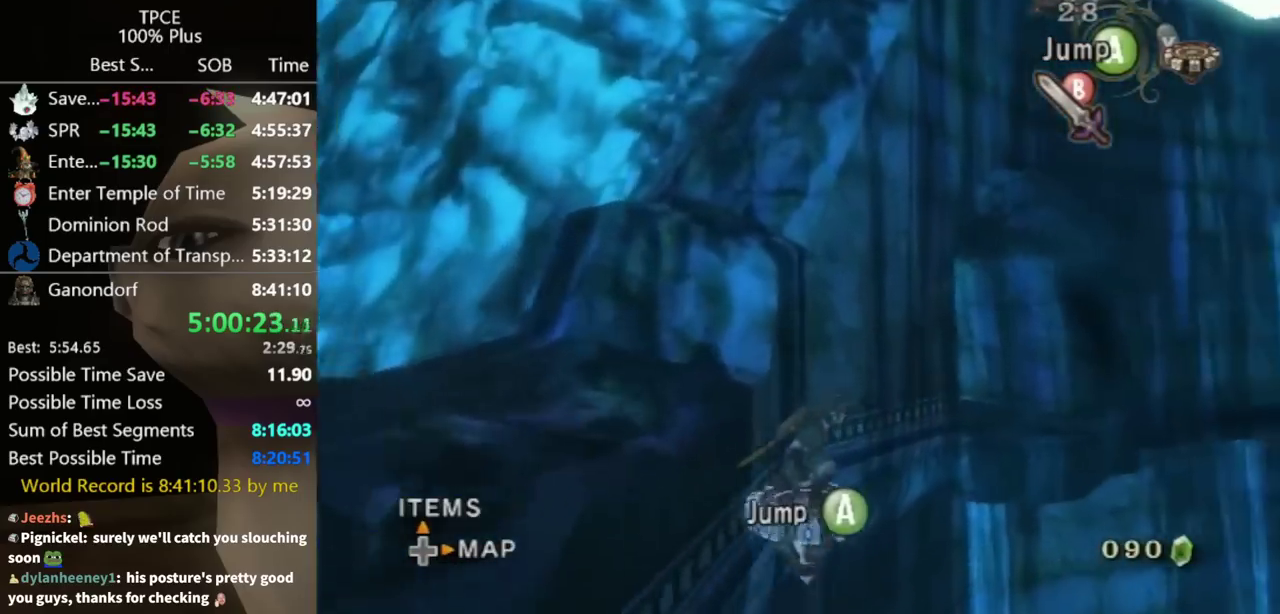
Gameplay with a controller (Nintendo layout); each line is a JSON object with the inputs held at the frame after it. "events" lists button and stick changes between this image and that frame as [ms after this image, input, new state], when the widget could be followed in between. Not read: L3 R3.
{"buttons": [], "left_stick": "up", "right_stick": "center", "events": [[500, "left_stick", "up"]]}
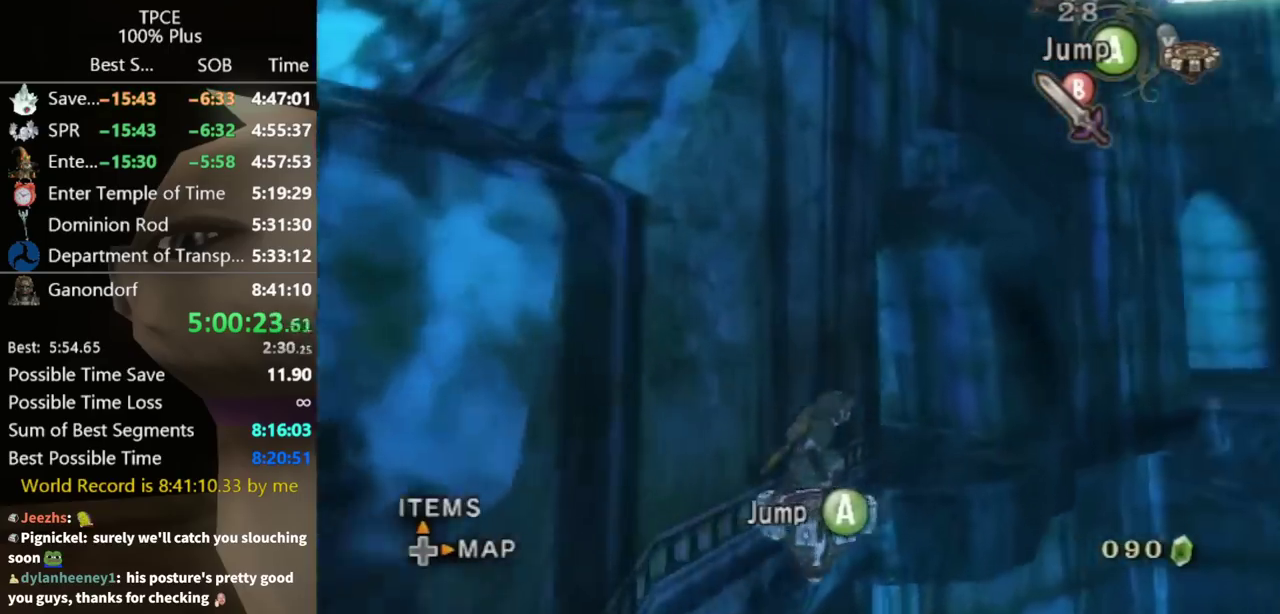
{"buttons": [], "left_stick": "up-left", "right_stick": "center", "events": [[67, "left_stick", "up-left"]]}
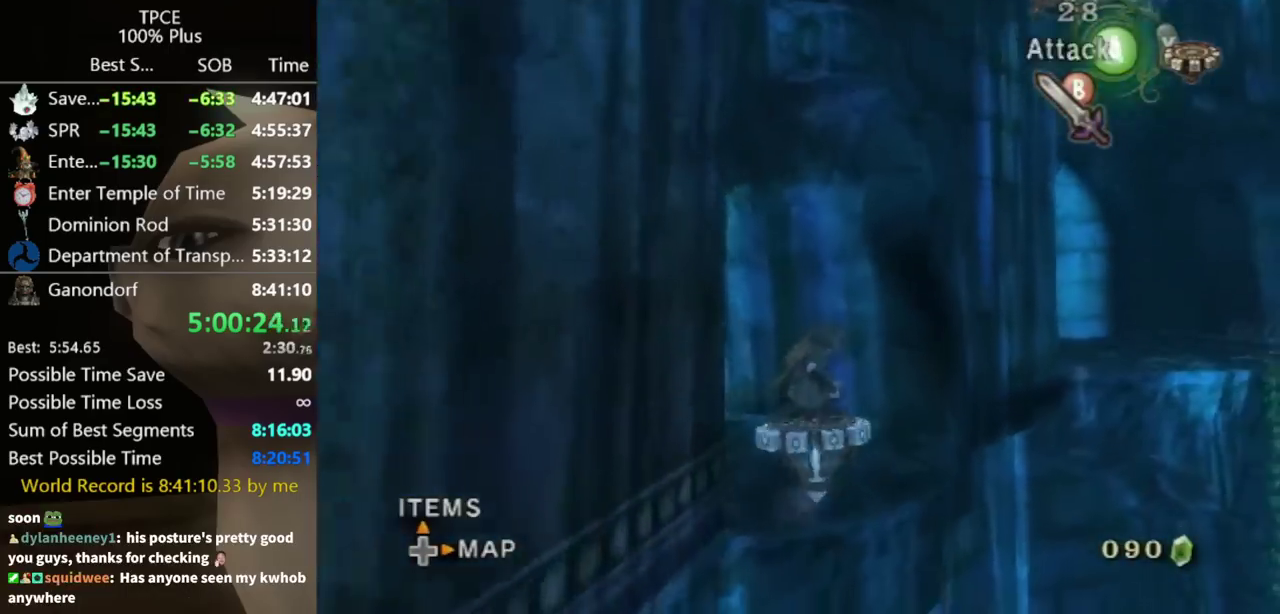
{"buttons": [], "left_stick": "up-left", "right_stick": "right", "events": [[167, "X", "down"], [267, "X", "up"], [433, "right_stick", "down-right"], [500, "right_stick", "right"]]}
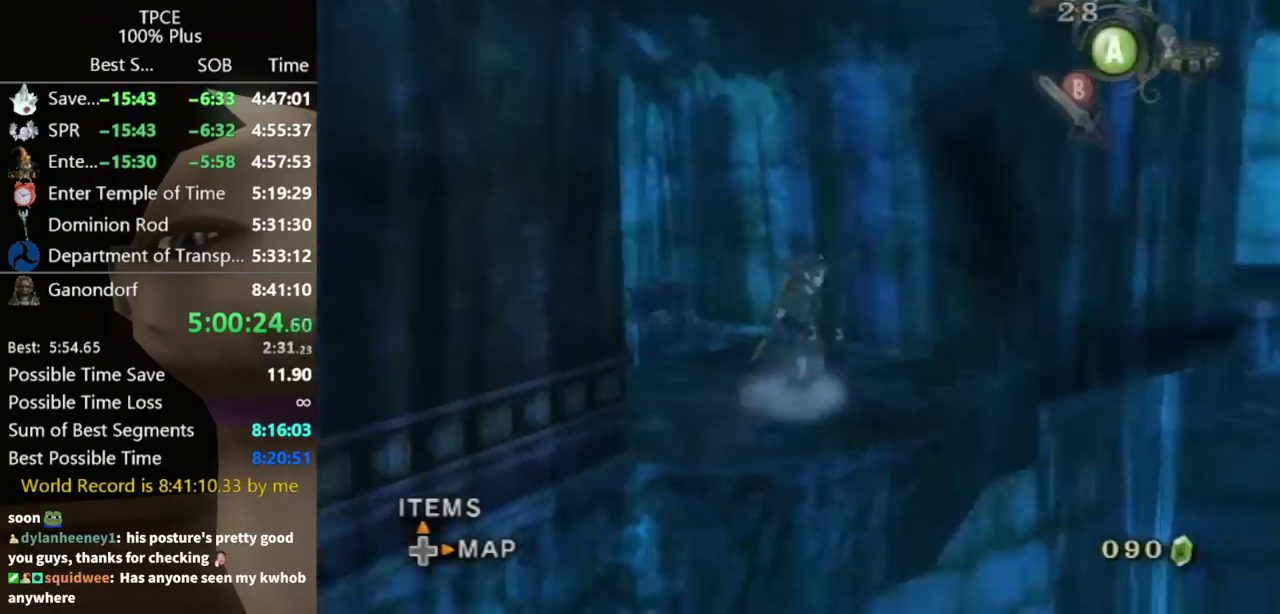
{"buttons": [], "left_stick": "up-left", "right_stick": "center", "events": [[167, "right_stick", "center"]]}
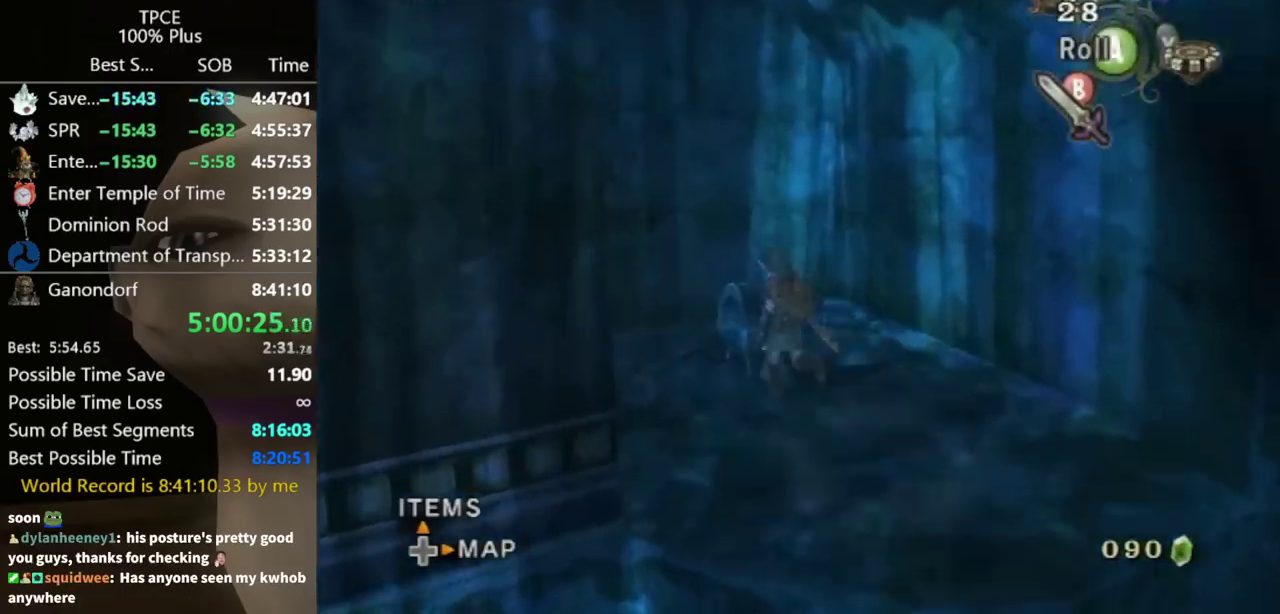
{"buttons": ["A"], "left_stick": "center", "right_stick": "center", "events": [[133, "left_stick", "center"], [167, "A", "down"]]}
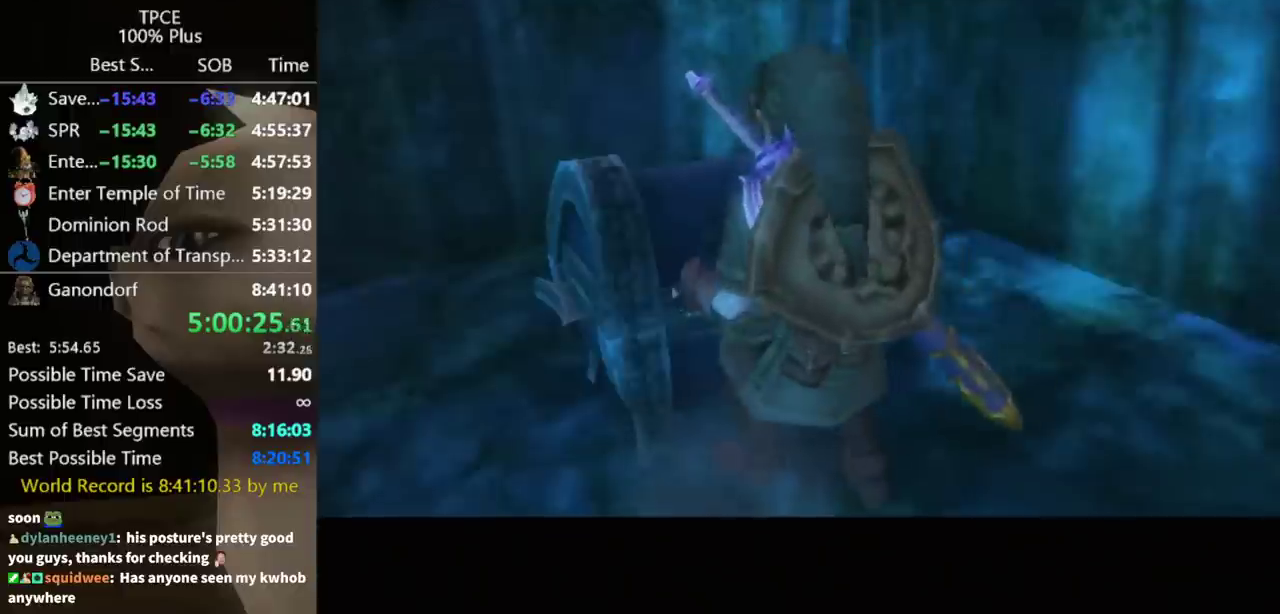
{"buttons": ["A"], "left_stick": "center", "right_stick": "center", "events": []}
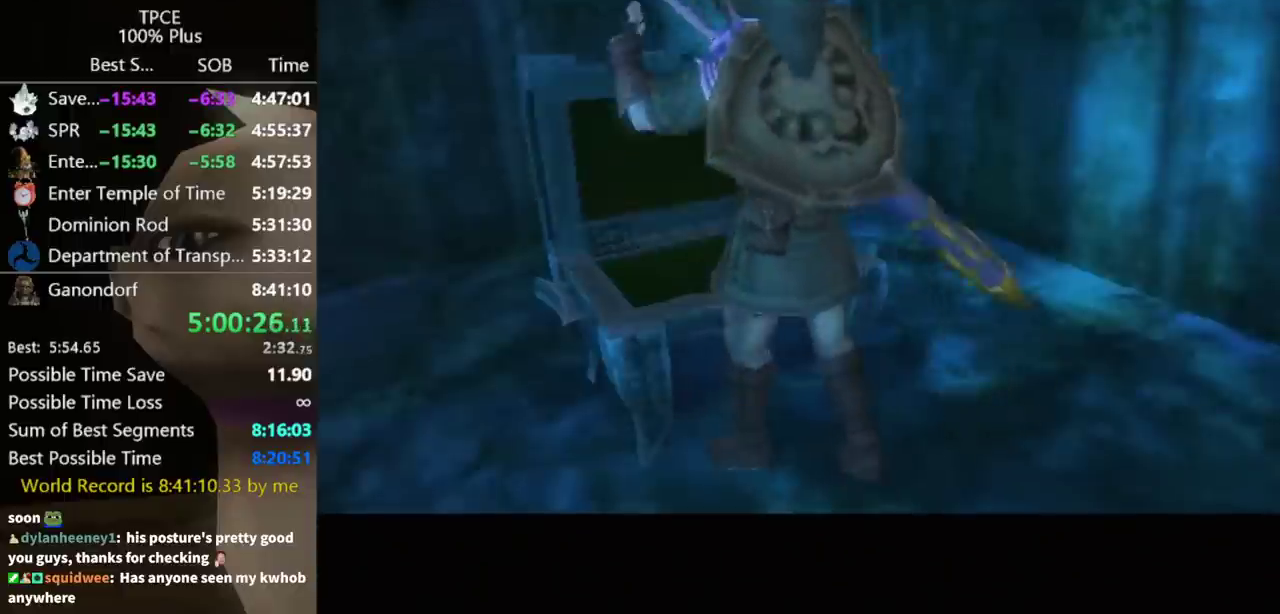
{"buttons": ["A"], "left_stick": "center", "right_stick": "center", "events": []}
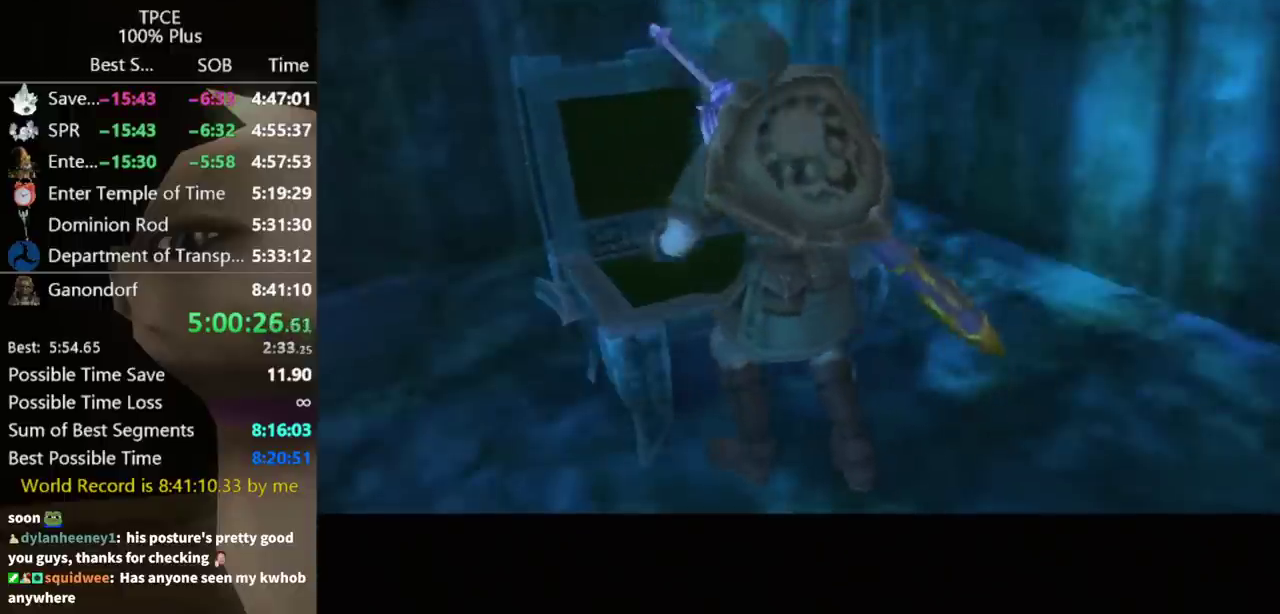
{"buttons": [], "left_stick": "center", "right_stick": "center", "events": [[467, "A", "up"]]}
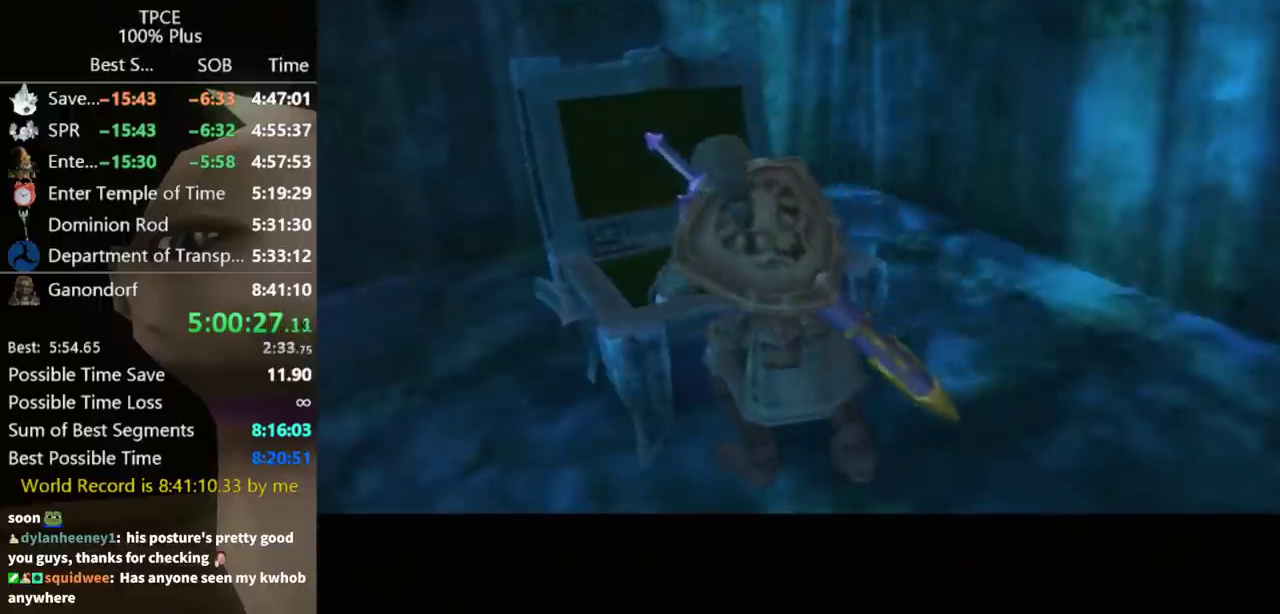
{"buttons": [], "left_stick": "center", "right_stick": "center", "events": []}
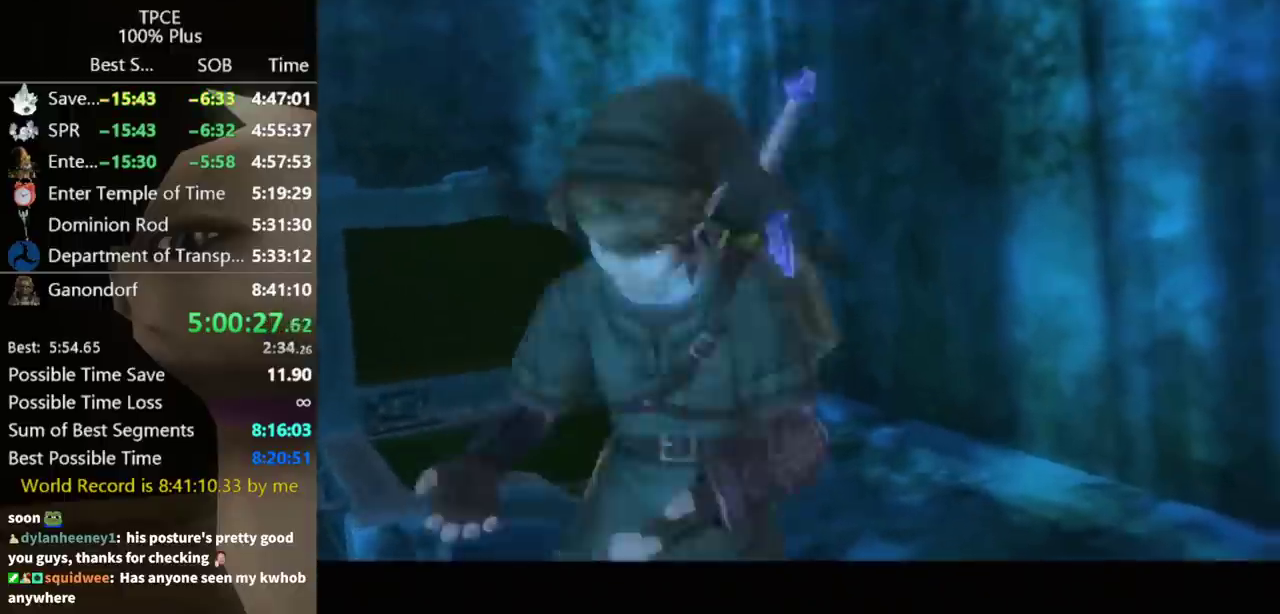
{"buttons": [], "left_stick": "center", "right_stick": "center", "events": []}
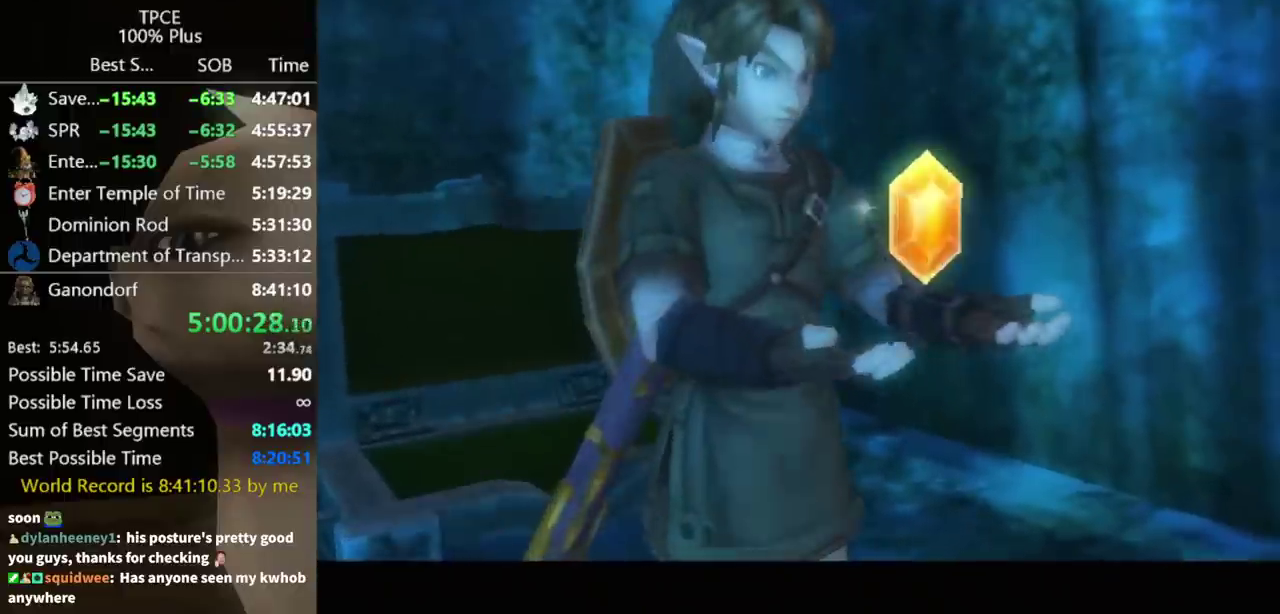
{"buttons": [], "left_stick": "center", "right_stick": "center", "events": []}
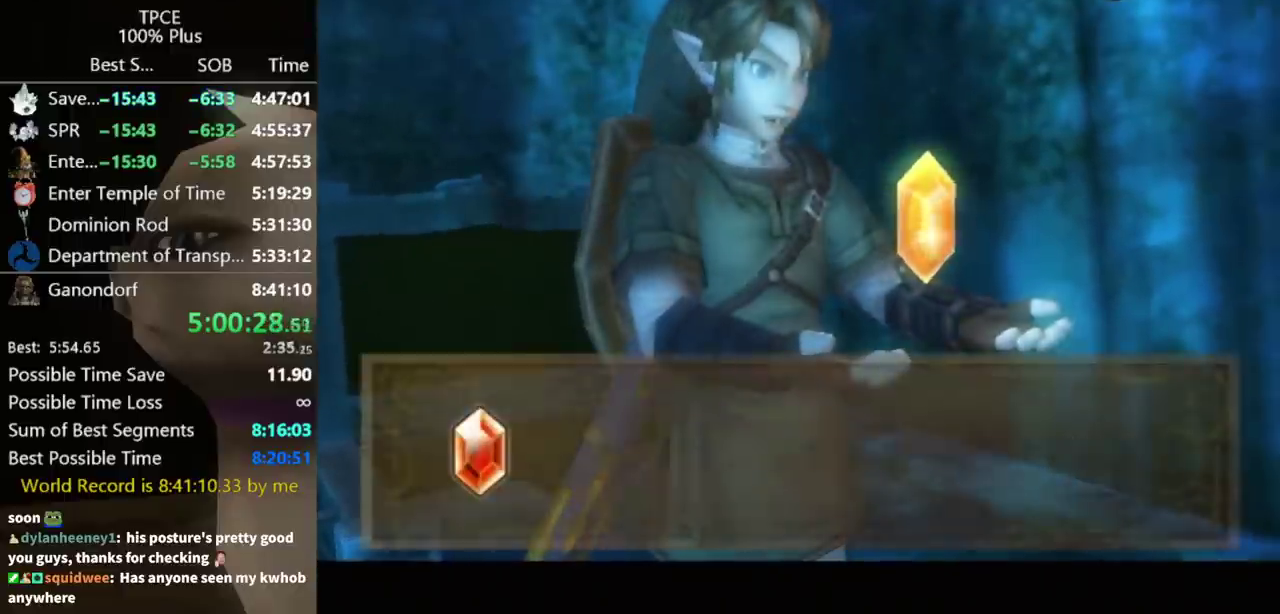
{"buttons": [], "left_stick": "center", "right_stick": "center", "events": []}
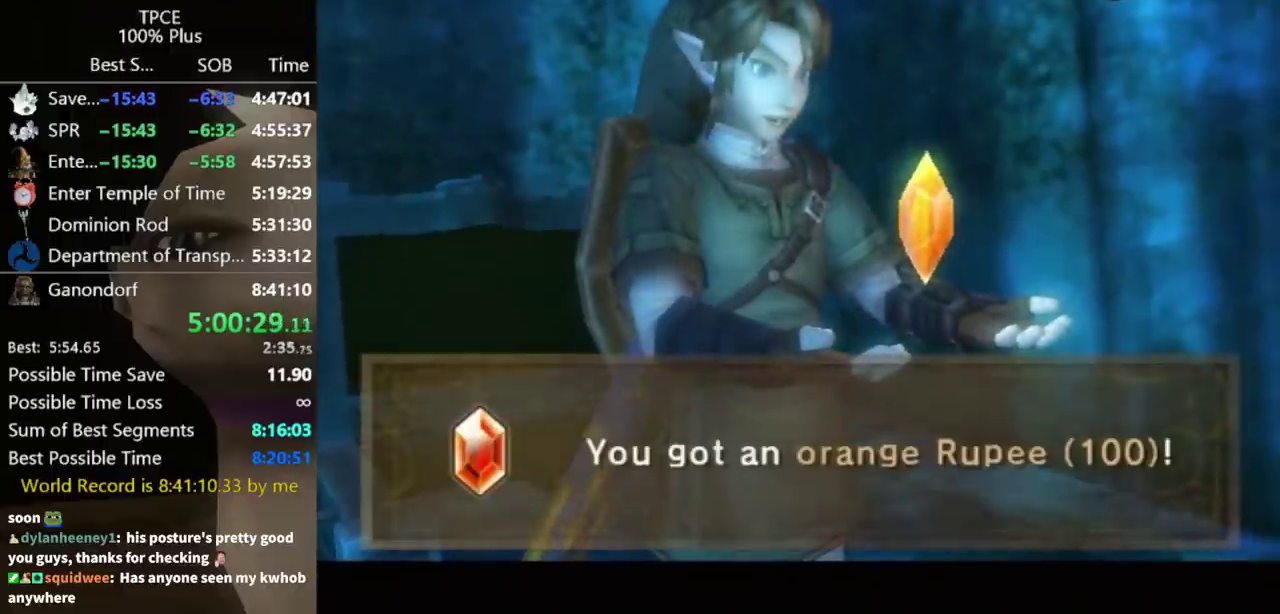
{"buttons": [], "left_stick": "down-right", "right_stick": "center", "events": [[33, "left_stick", "down-right"], [167, "A", "down"], [233, "A", "up"], [433, "A", "down"], [500, "A", "up"]]}
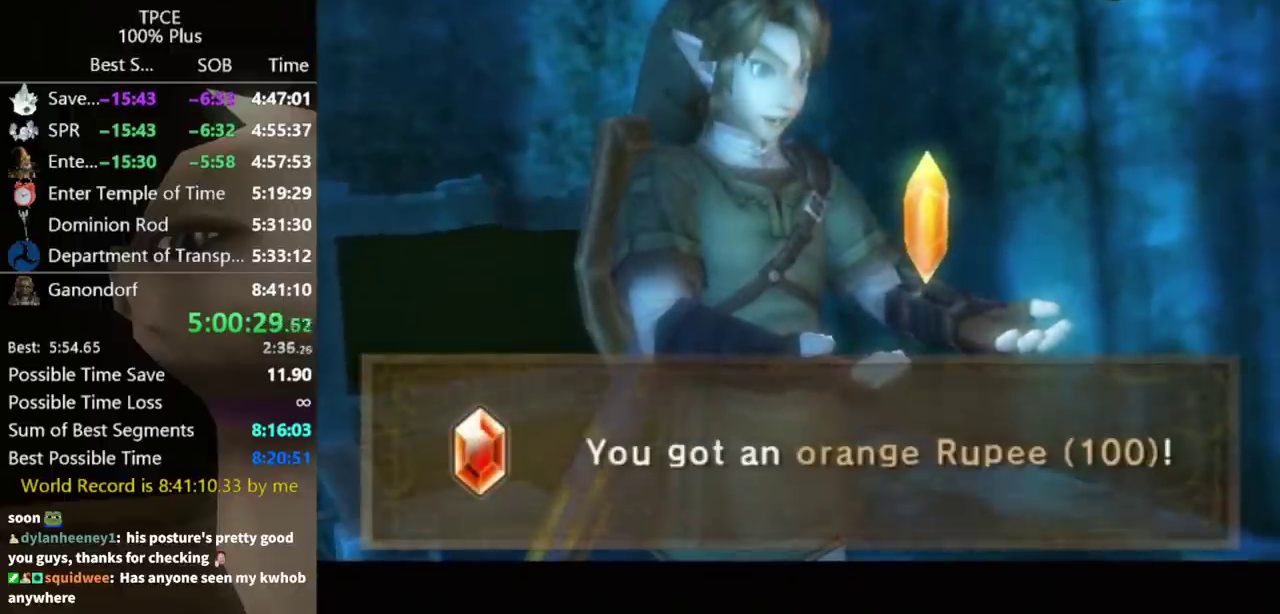
{"buttons": [], "left_stick": "down-right", "right_stick": "center", "events": [[67, "A", "down"], [133, "A", "up"], [200, "A", "down"], [267, "A", "up"], [400, "A", "down"], [467, "A", "up"]]}
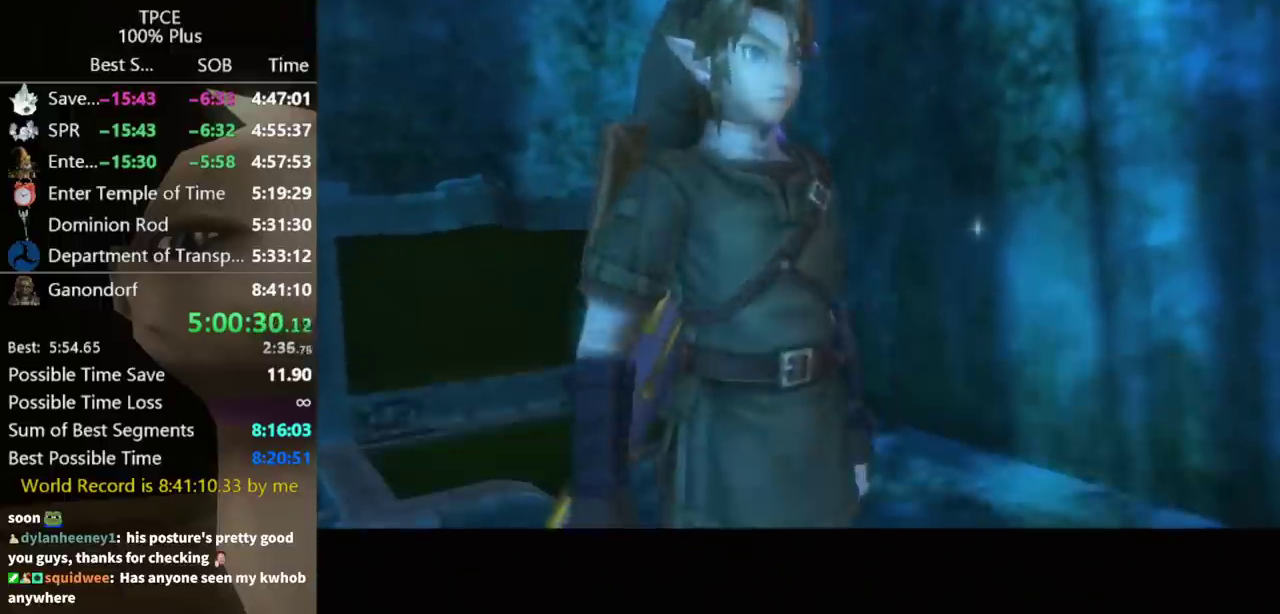
{"buttons": [], "left_stick": "down-right", "right_stick": "center", "events": [[433, "A", "down"], [500, "A", "up"]]}
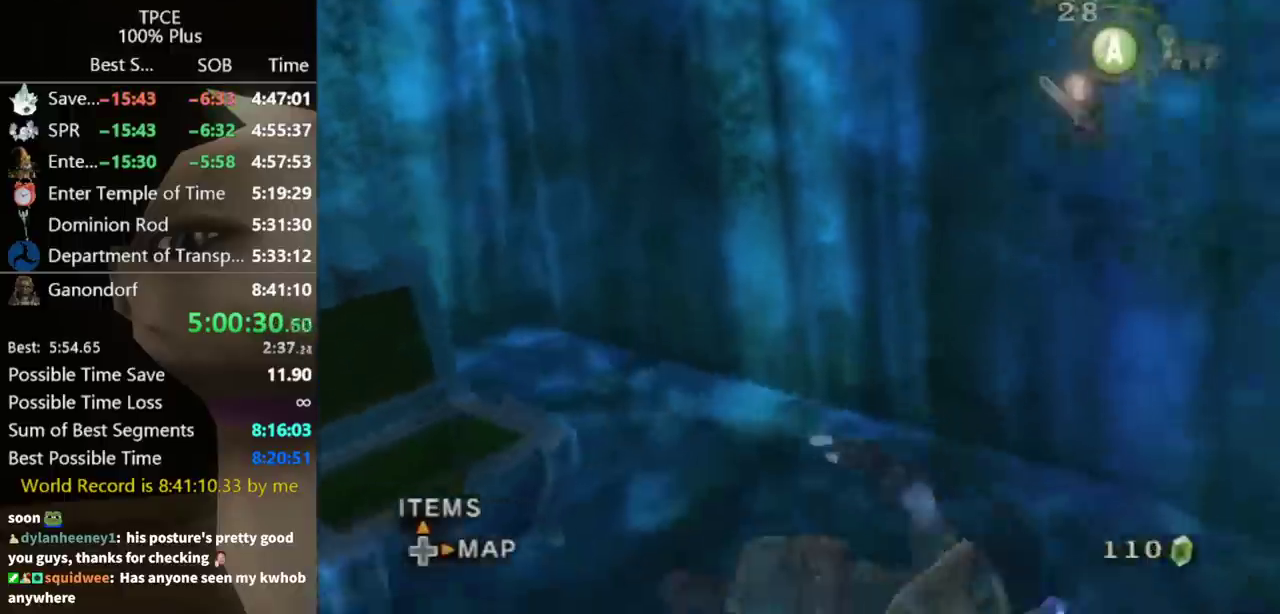
{"buttons": [], "left_stick": "center", "right_stick": "center", "events": [[100, "left_stick", "center"], [267, "A", "down"], [333, "A", "up"]]}